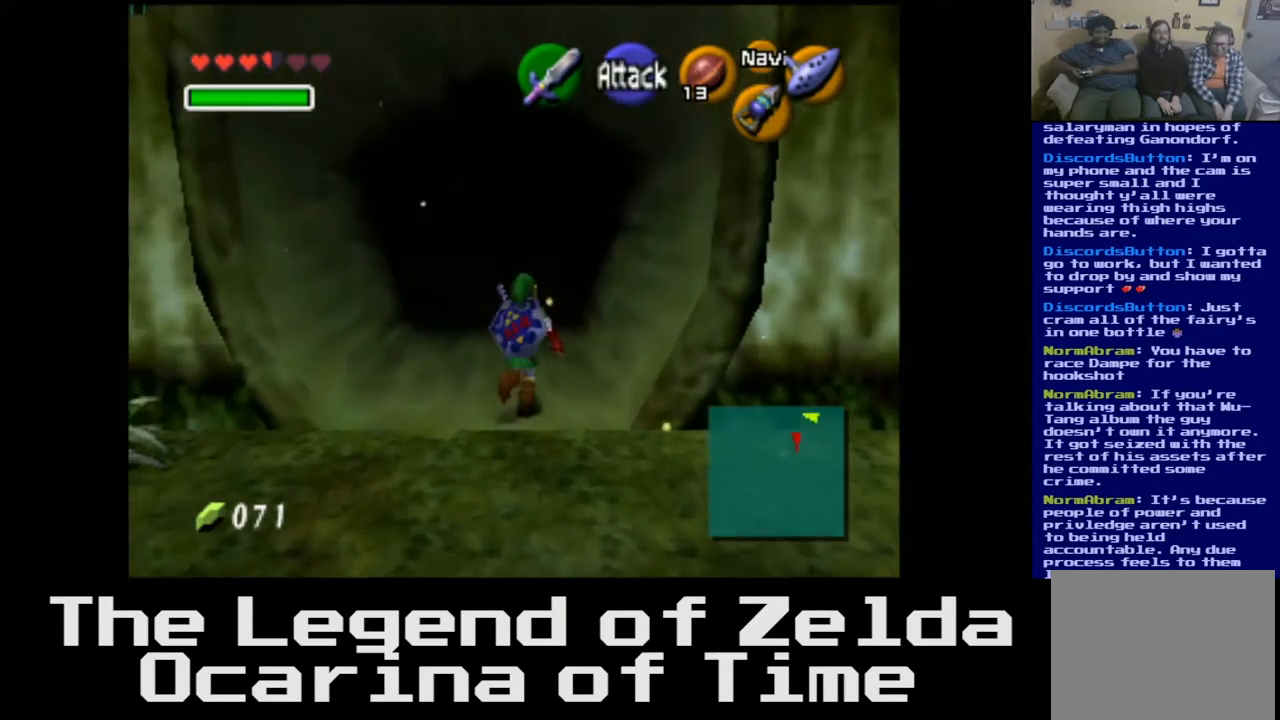
Gameplay with a controller (Xbox layout); each line is a JSON object with the inputs held at the frame after it. "events" lists button and stick changes between this image and that frame as [ms after this image, input, new state], when the widget could be followed in between.
{"buttons": [], "left_stick": "center", "right_stick": "center", "events": [[300, "left_stick", "center"]]}
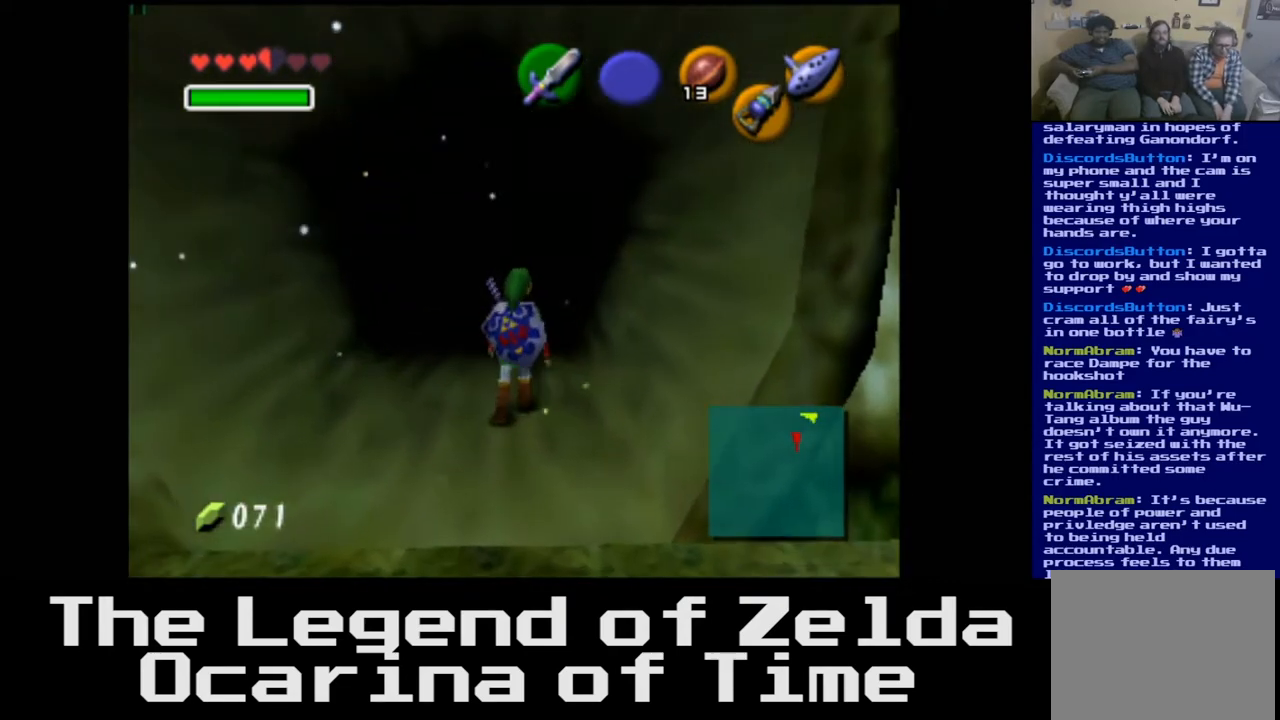
{"buttons": [], "left_stick": "center", "right_stick": "center", "events": [[83, "left_stick", "up"], [483, "left_stick", "center"]]}
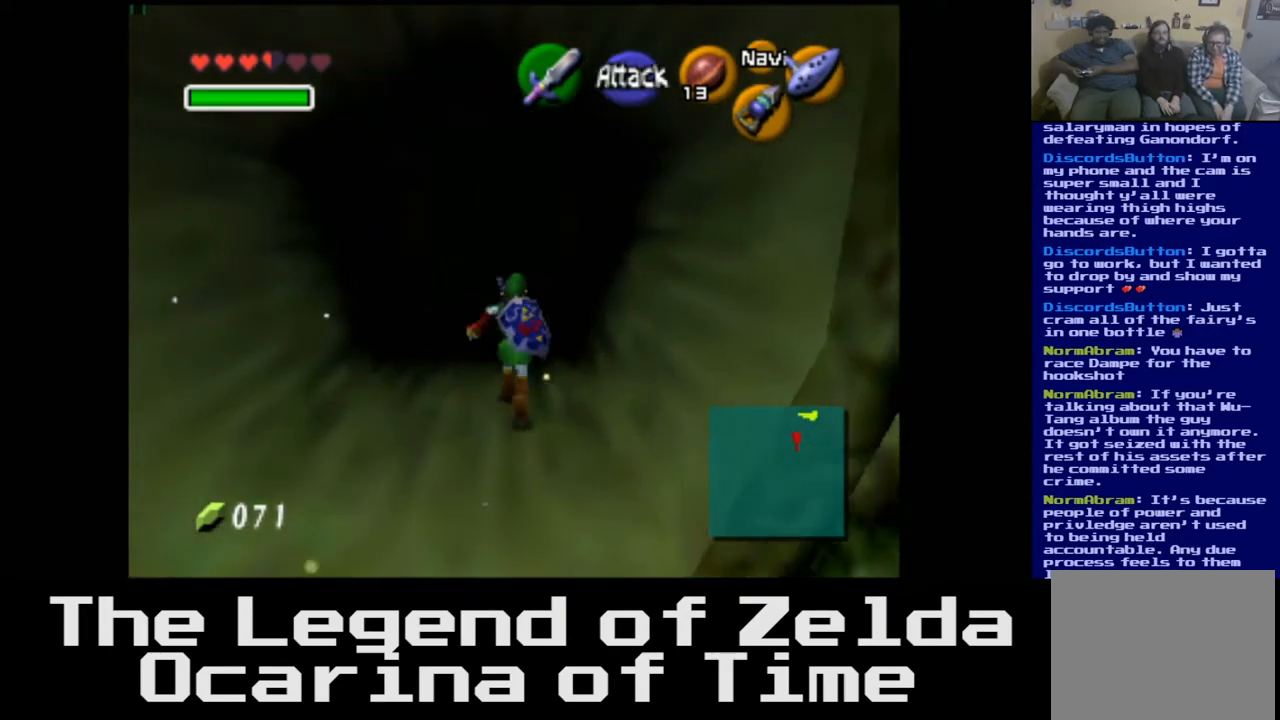
{"buttons": [], "left_stick": "up", "right_stick": "center", "events": [[467, "left_stick", "up"]]}
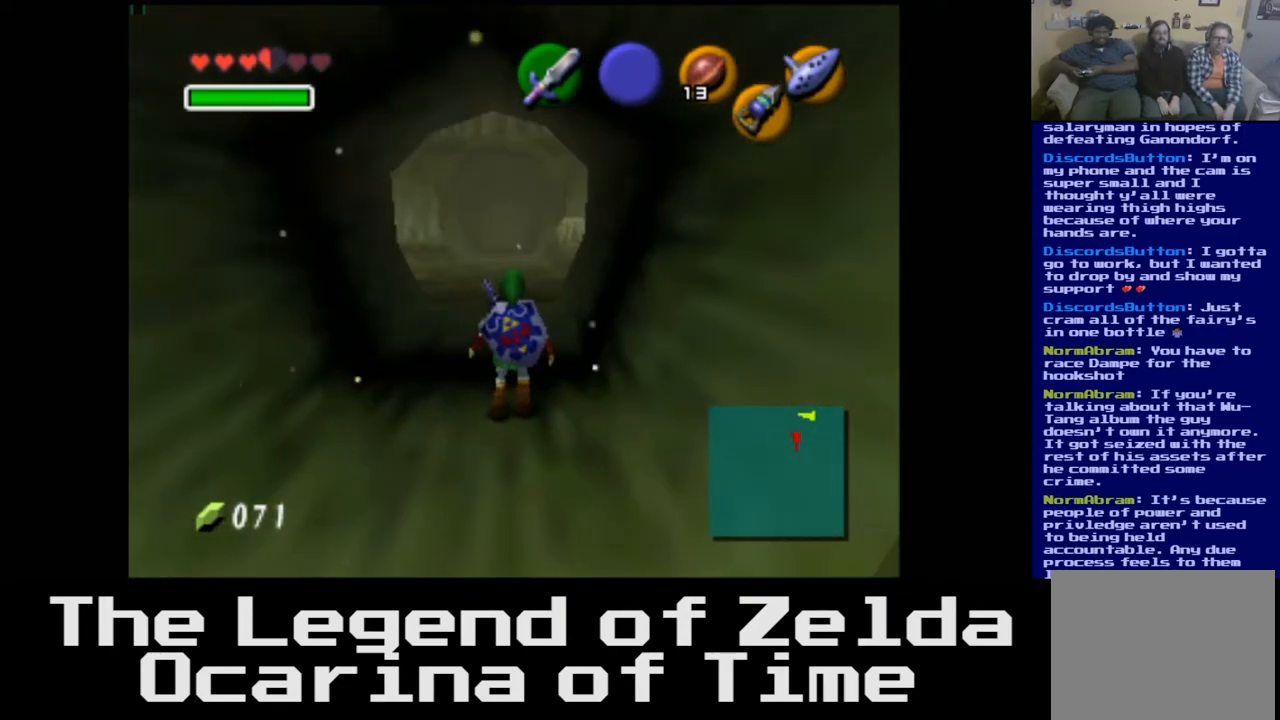
{"buttons": [], "left_stick": "up", "right_stick": "center", "events": []}
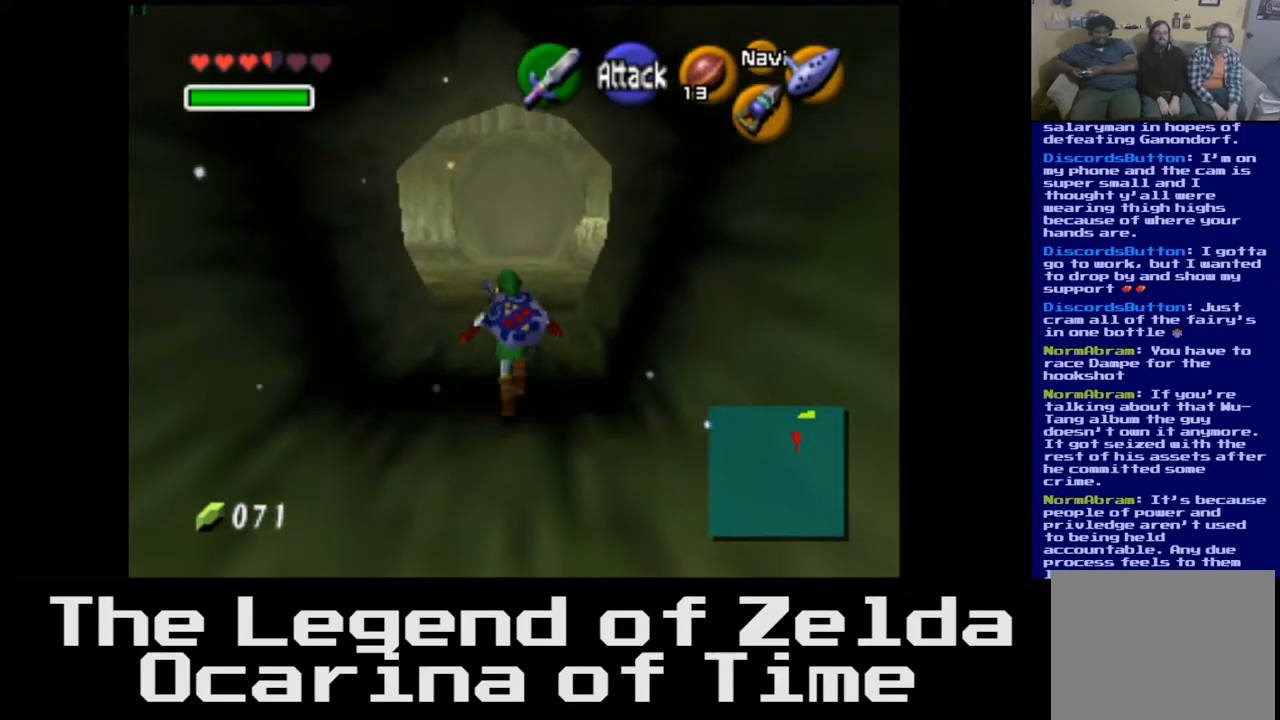
{"buttons": [], "left_stick": "up", "right_stick": "center", "events": []}
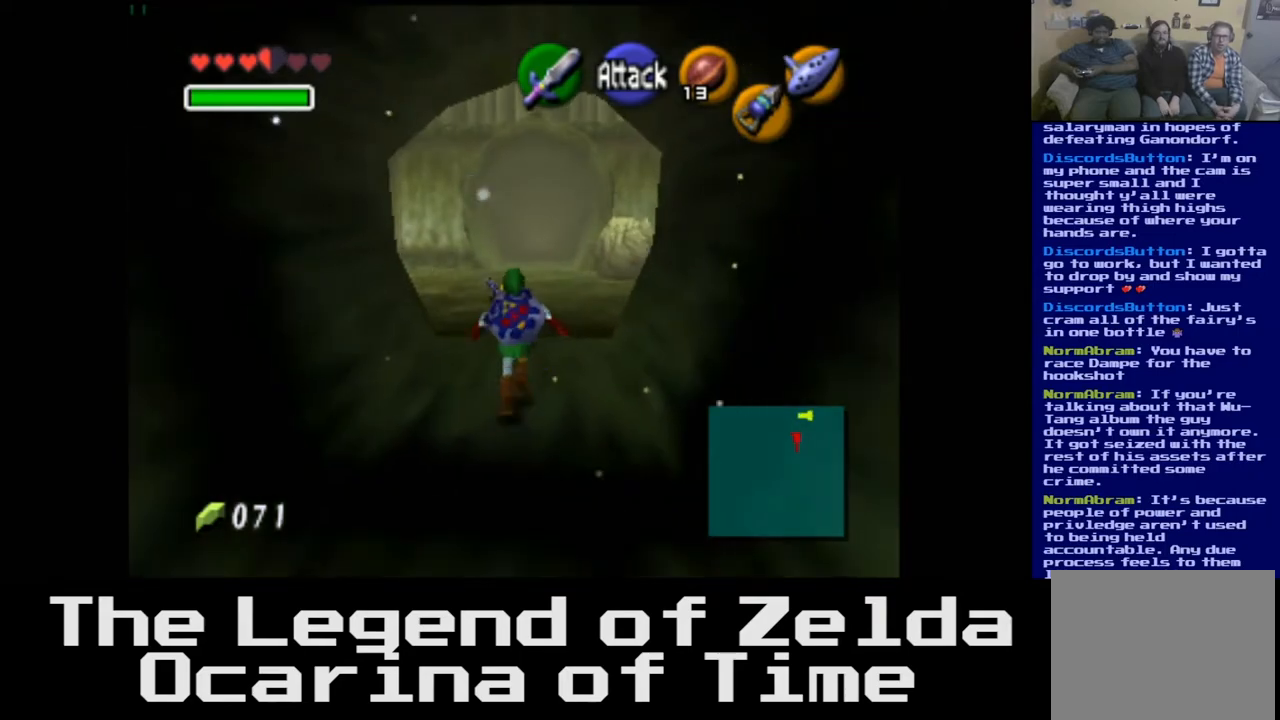
{"buttons": [], "left_stick": "up", "right_stick": "center", "events": []}
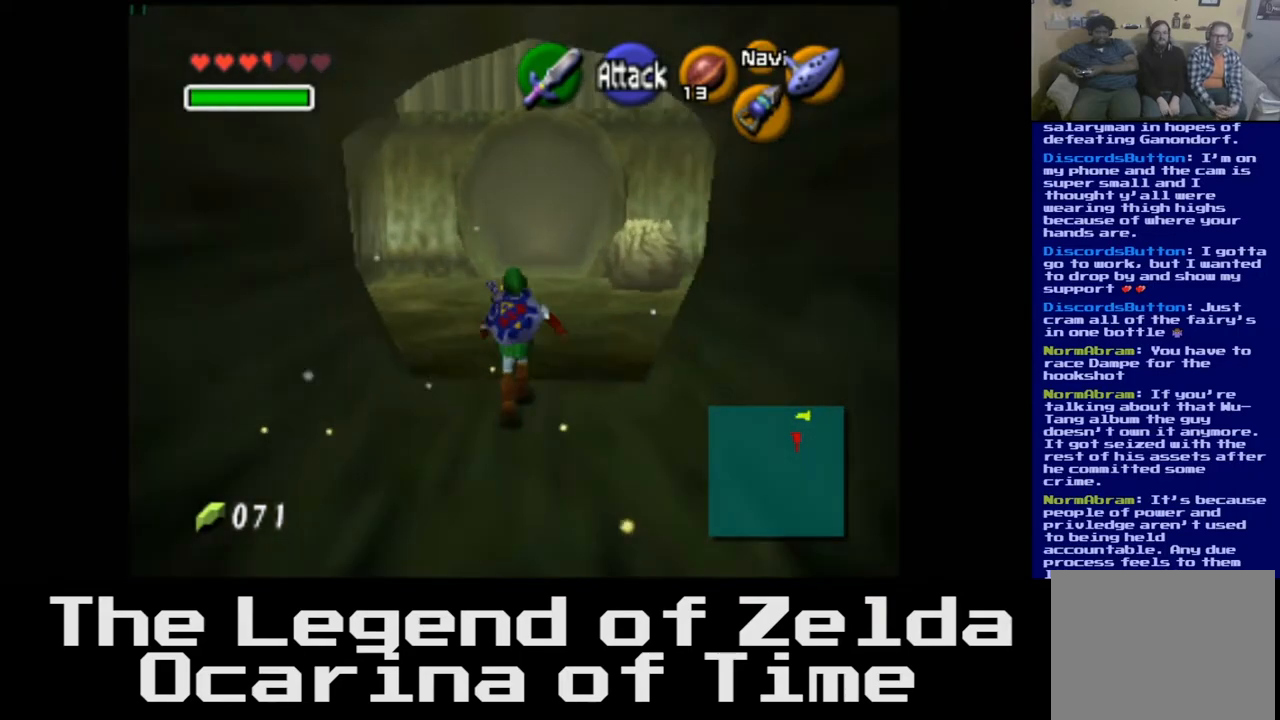
{"buttons": [], "left_stick": "up", "right_stick": "center", "events": []}
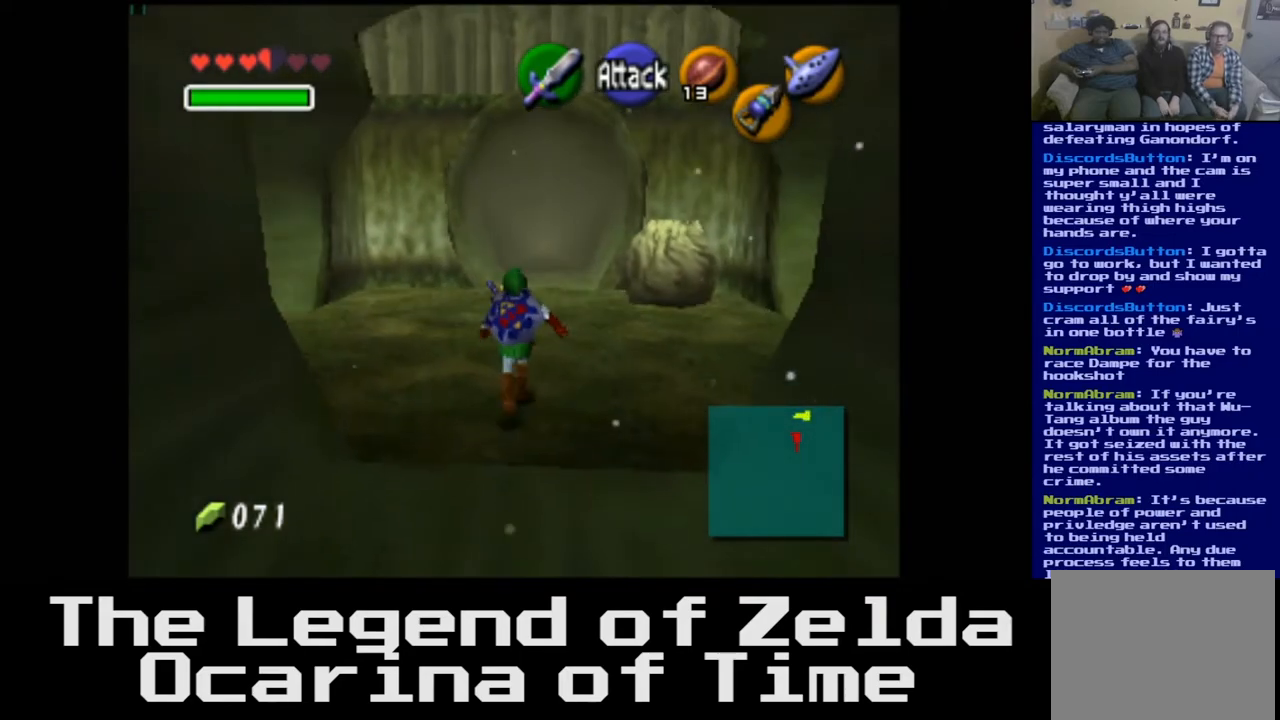
{"buttons": [], "left_stick": "up-right", "right_stick": "center", "events": [[500, "left_stick", "up-right"]]}
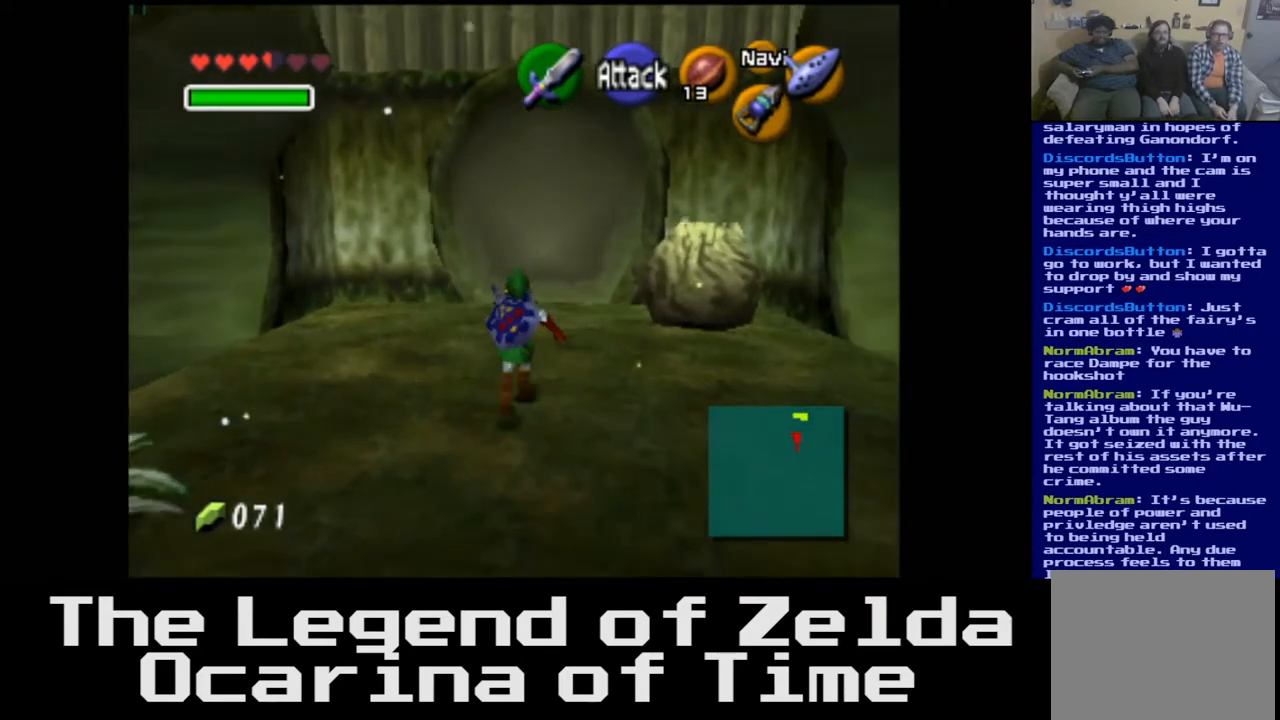
{"buttons": [], "left_stick": "center", "right_stick": "center", "events": [[500, "left_stick", "center"]]}
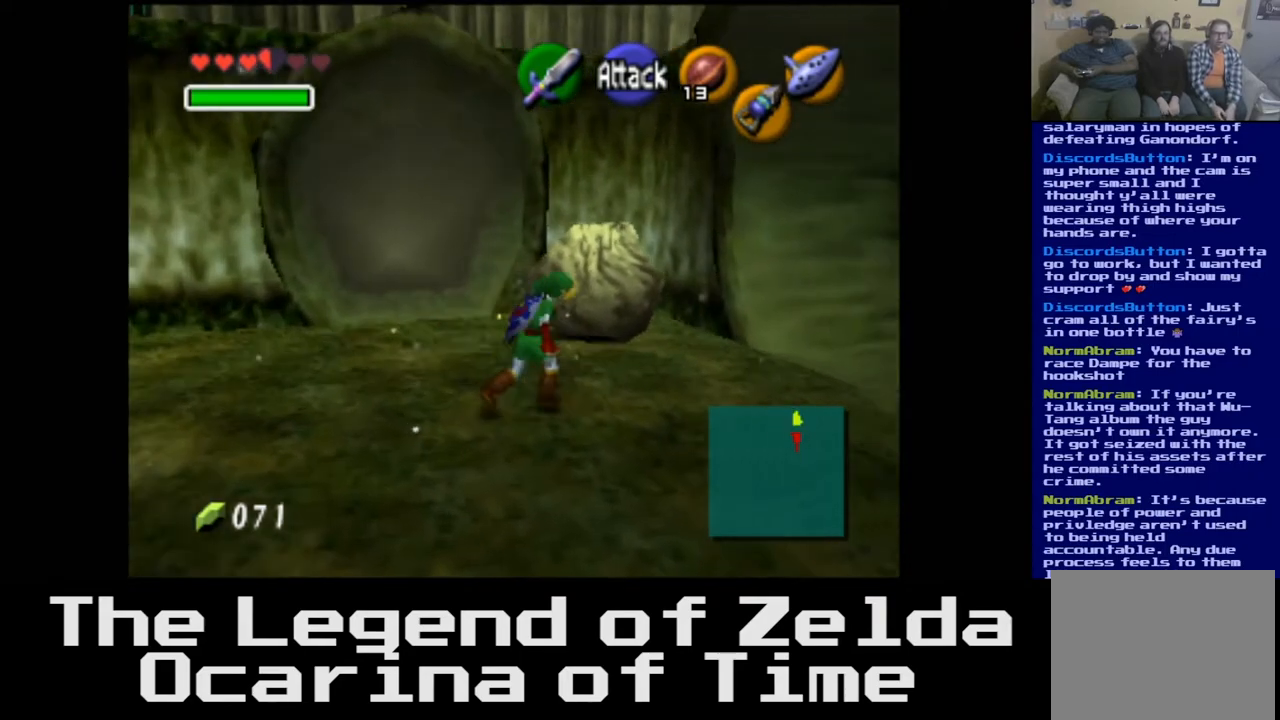
{"buttons": [], "left_stick": "center", "right_stick": "center", "events": [[67, "L2", "down"], [267, "L2", "up"]]}
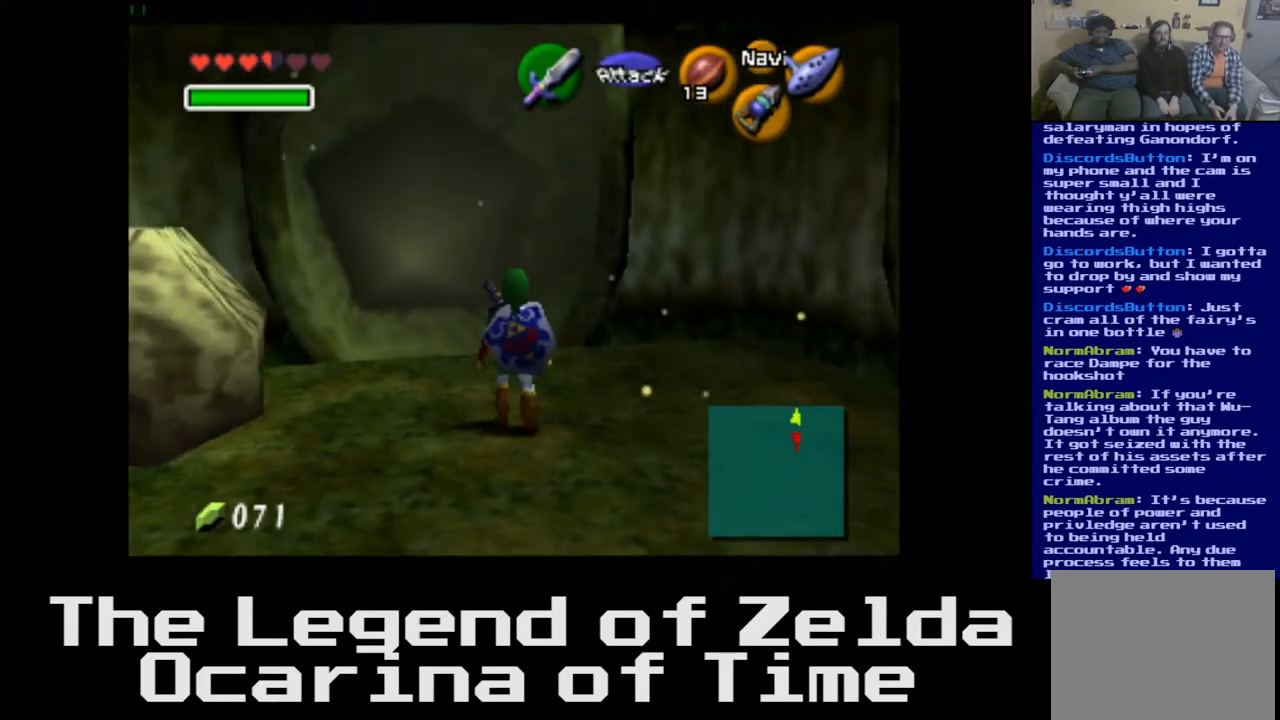
{"buttons": [], "left_stick": "down-left", "right_stick": "center", "events": [[400, "left_stick", "down"], [450, "left_stick", "down-left"]]}
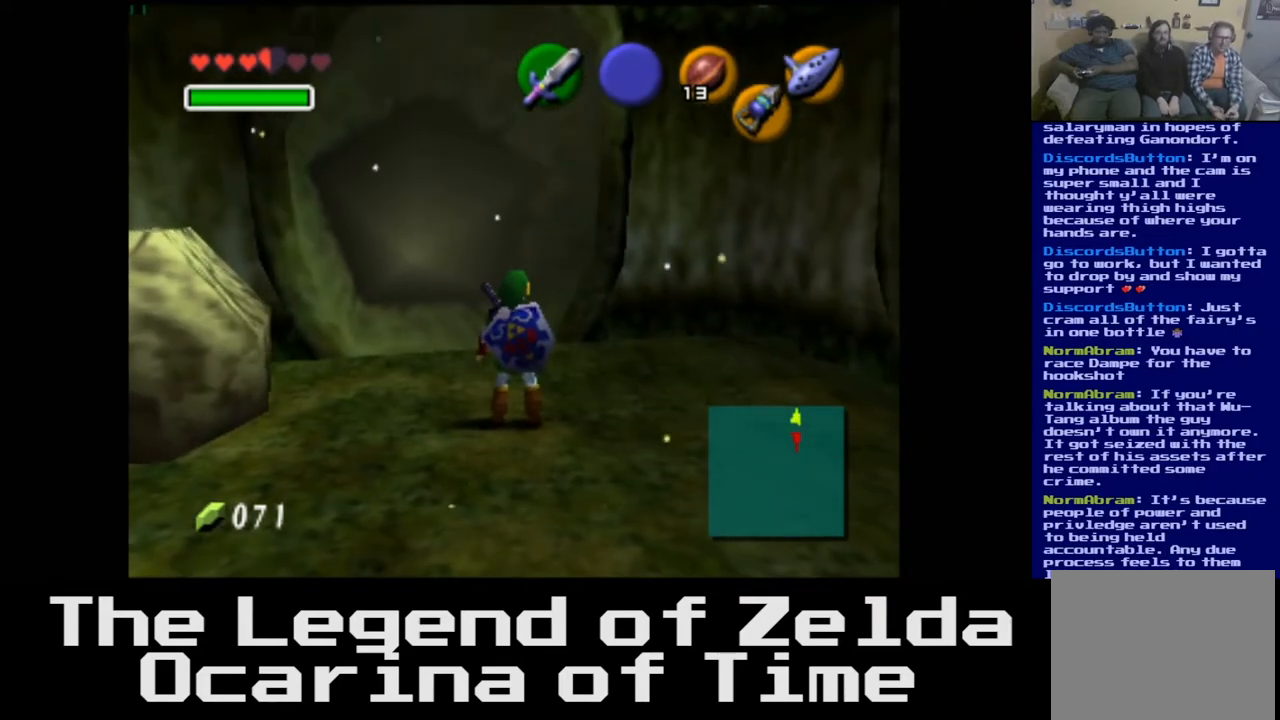
{"buttons": [], "left_stick": "center", "right_stick": "center", "events": [[117, "left_stick", "center"], [183, "L2", "down"], [383, "L2", "up"]]}
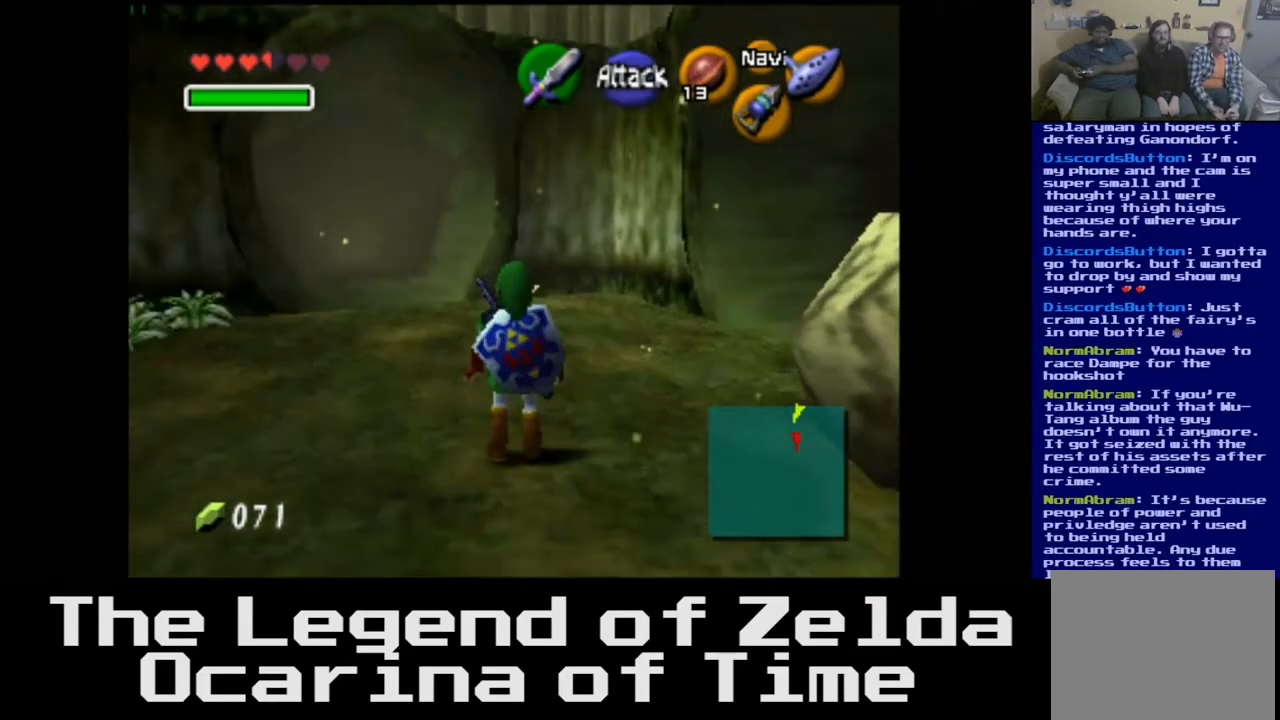
{"buttons": [], "left_stick": "up", "right_stick": "center", "events": [[317, "left_stick", "up"]]}
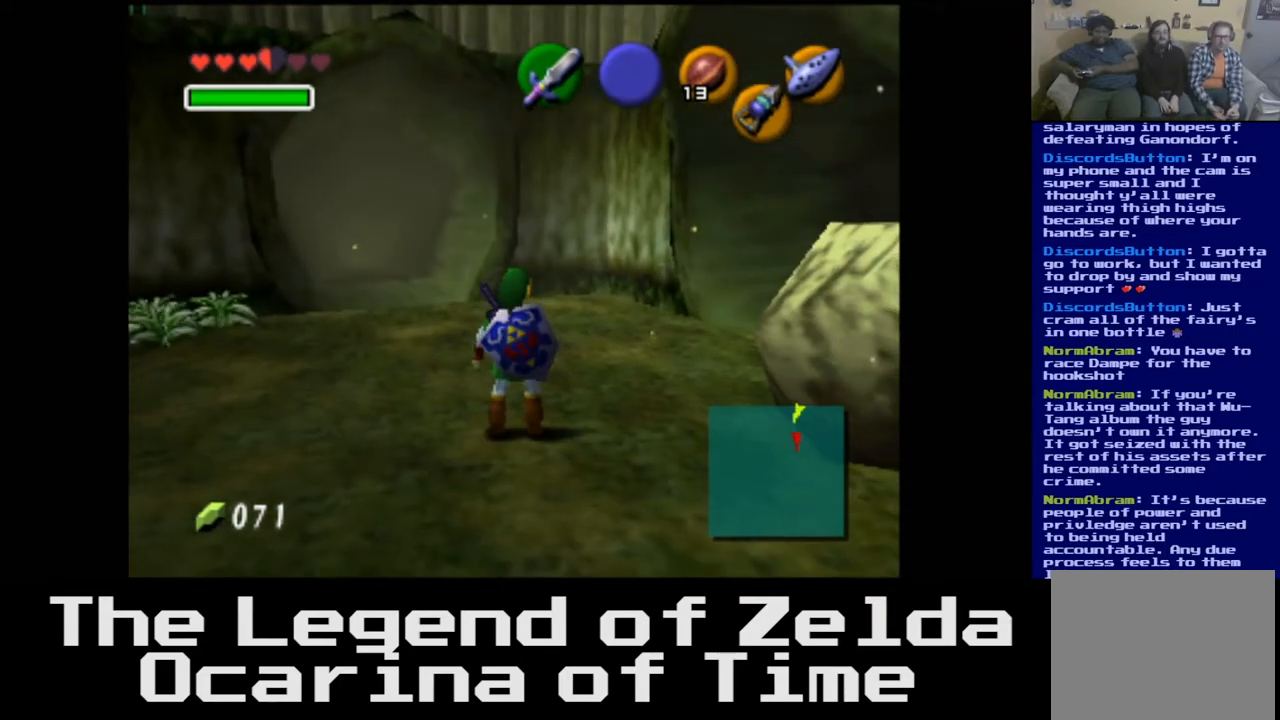
{"buttons": [], "left_stick": "up-left", "right_stick": "center", "events": [[183, "left_stick", "up-left"]]}
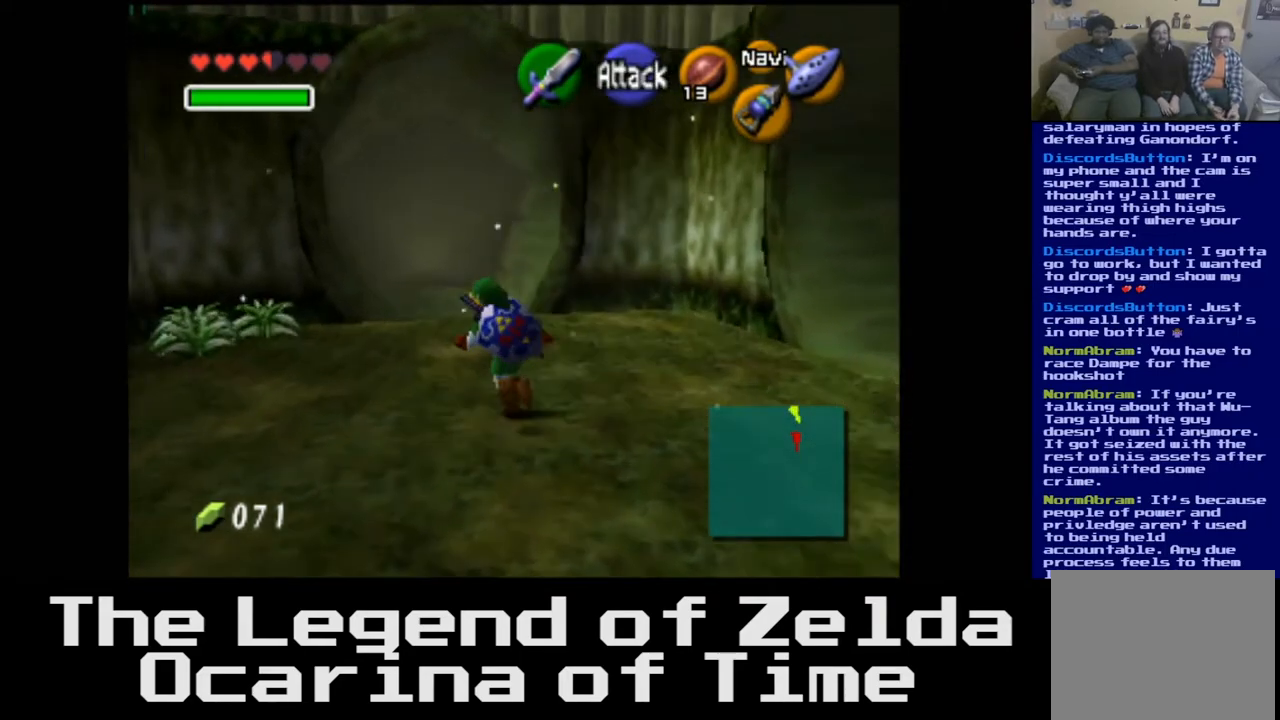
{"buttons": [], "left_stick": "center", "right_stick": "center", "events": [[183, "left_stick", "center"]]}
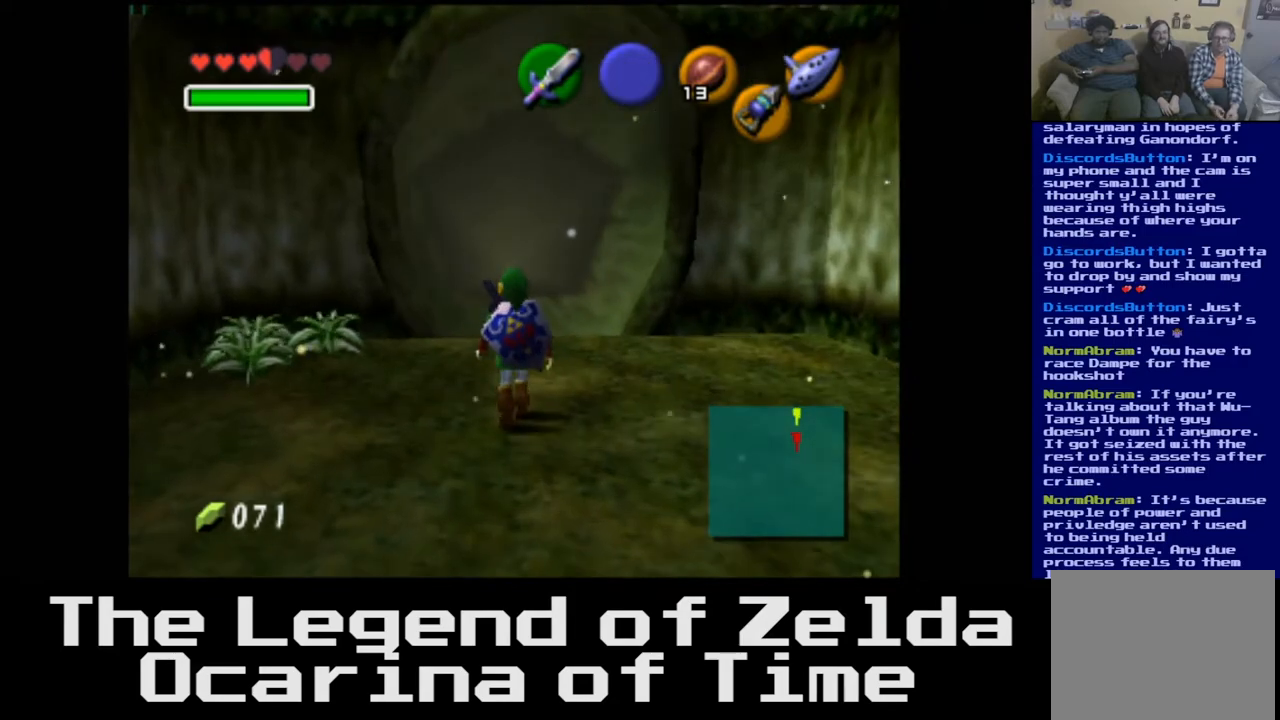
{"buttons": ["L2"], "left_stick": "center", "right_stick": "center", "events": [[117, "left_stick", "left"], [350, "L2", "down"], [383, "left_stick", "center"]]}
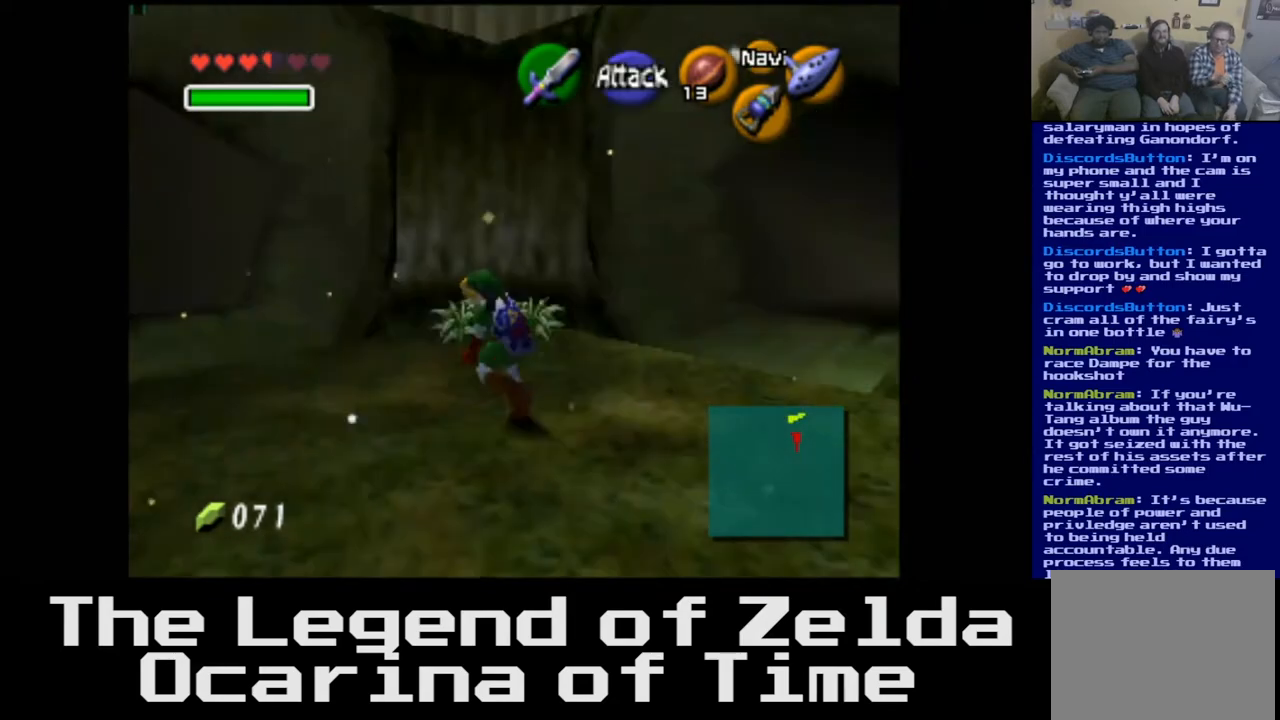
{"buttons": [], "left_stick": "center", "right_stick": "center", "events": [[50, "L2", "up"]]}
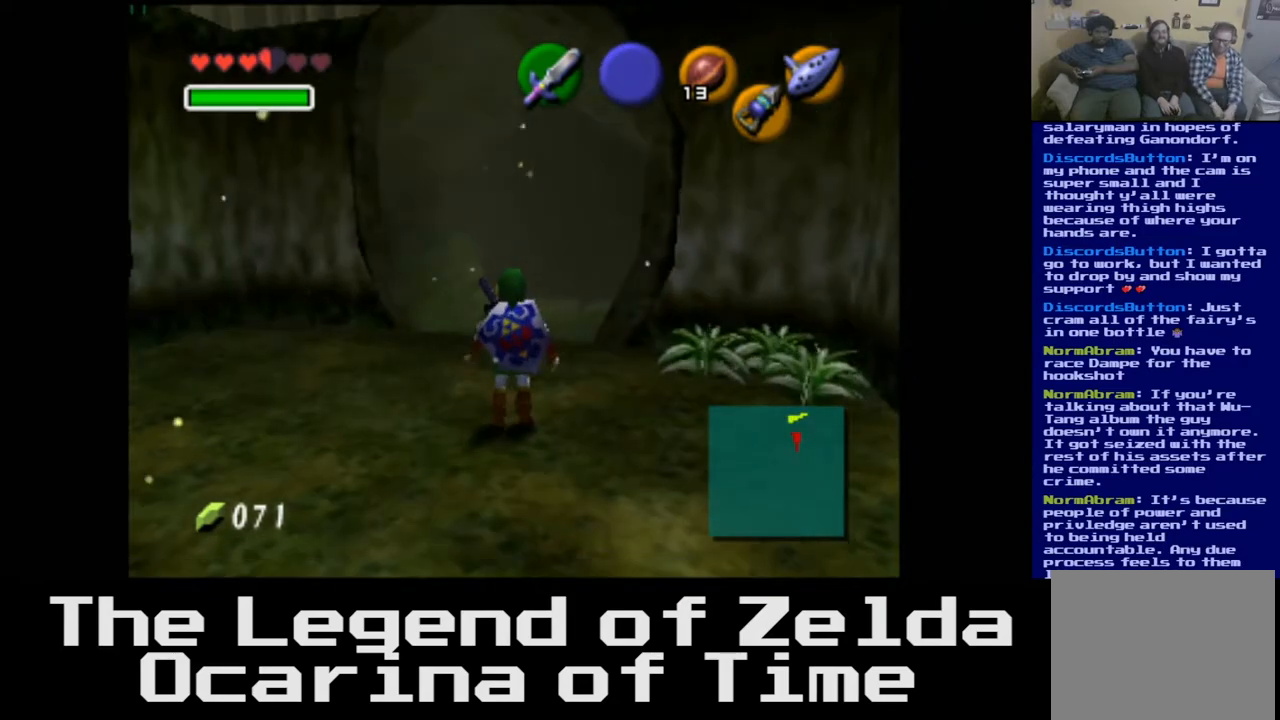
{"buttons": [], "left_stick": "up", "right_stick": "center", "events": [[33, "left_stick", "up"]]}
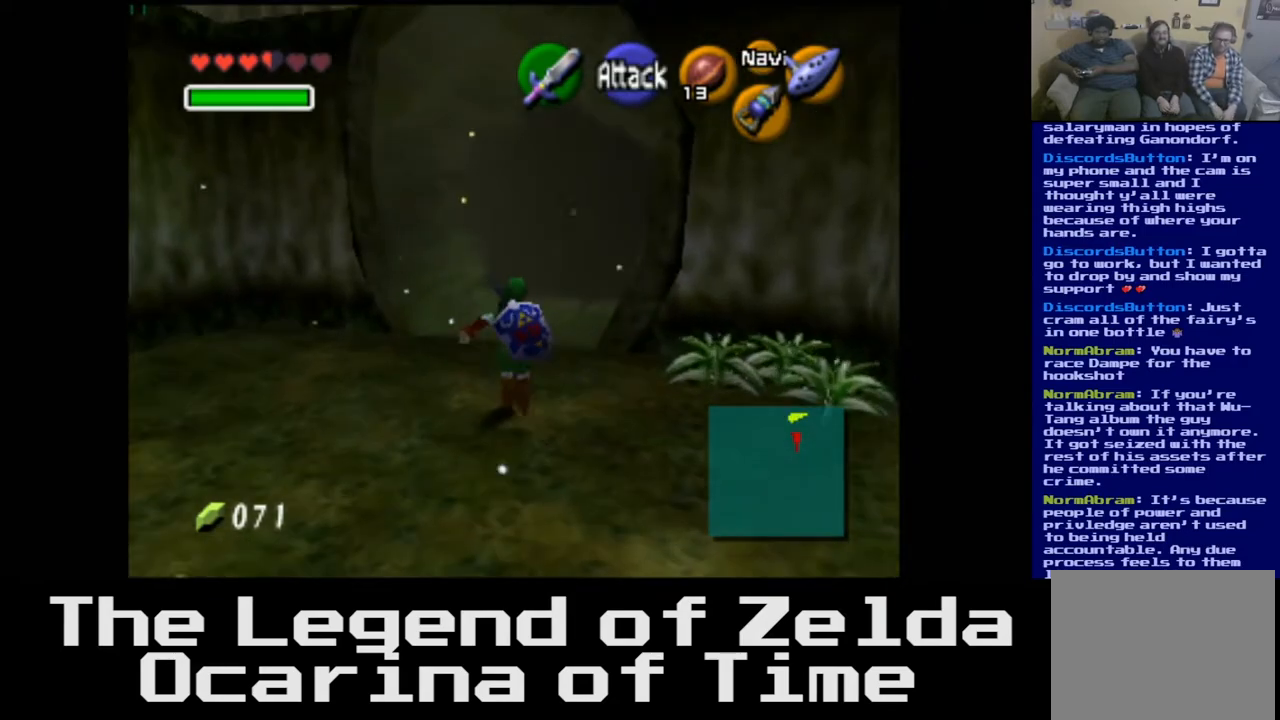
{"buttons": [], "left_stick": "up", "right_stick": "center", "events": []}
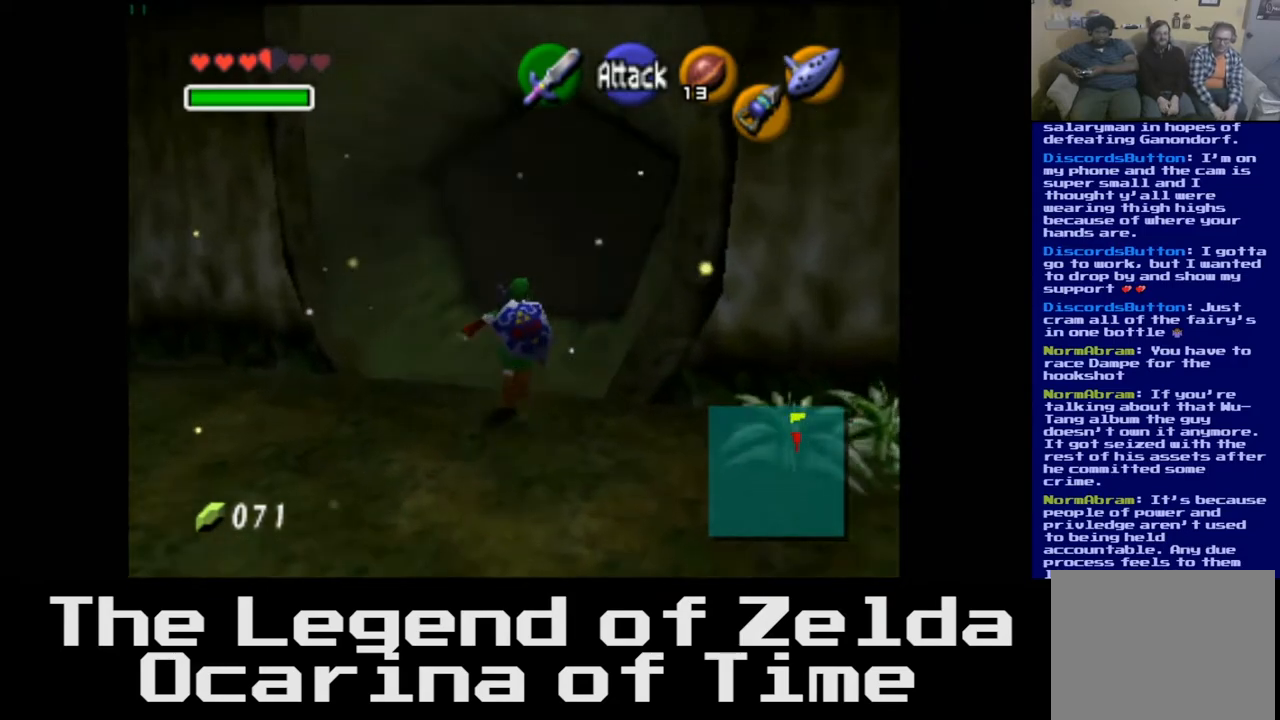
{"buttons": [], "left_stick": "up", "right_stick": "center", "events": []}
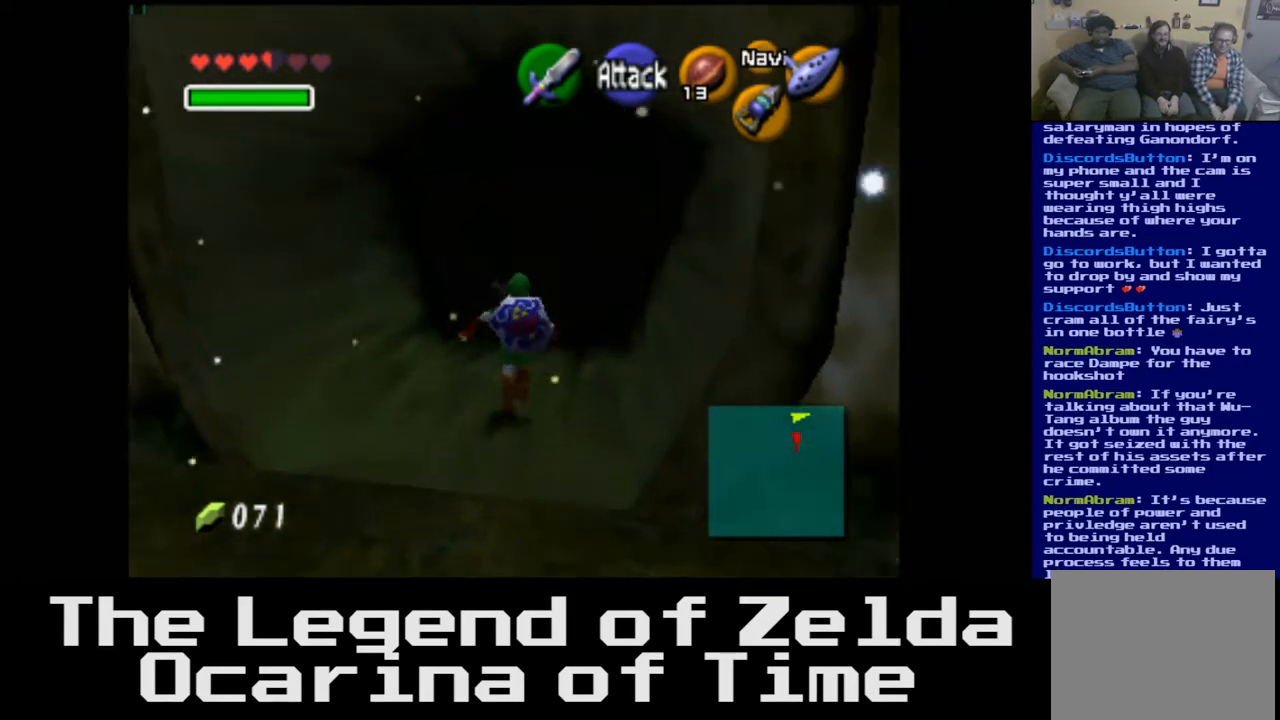
{"buttons": [], "left_stick": "up", "right_stick": "center", "events": []}
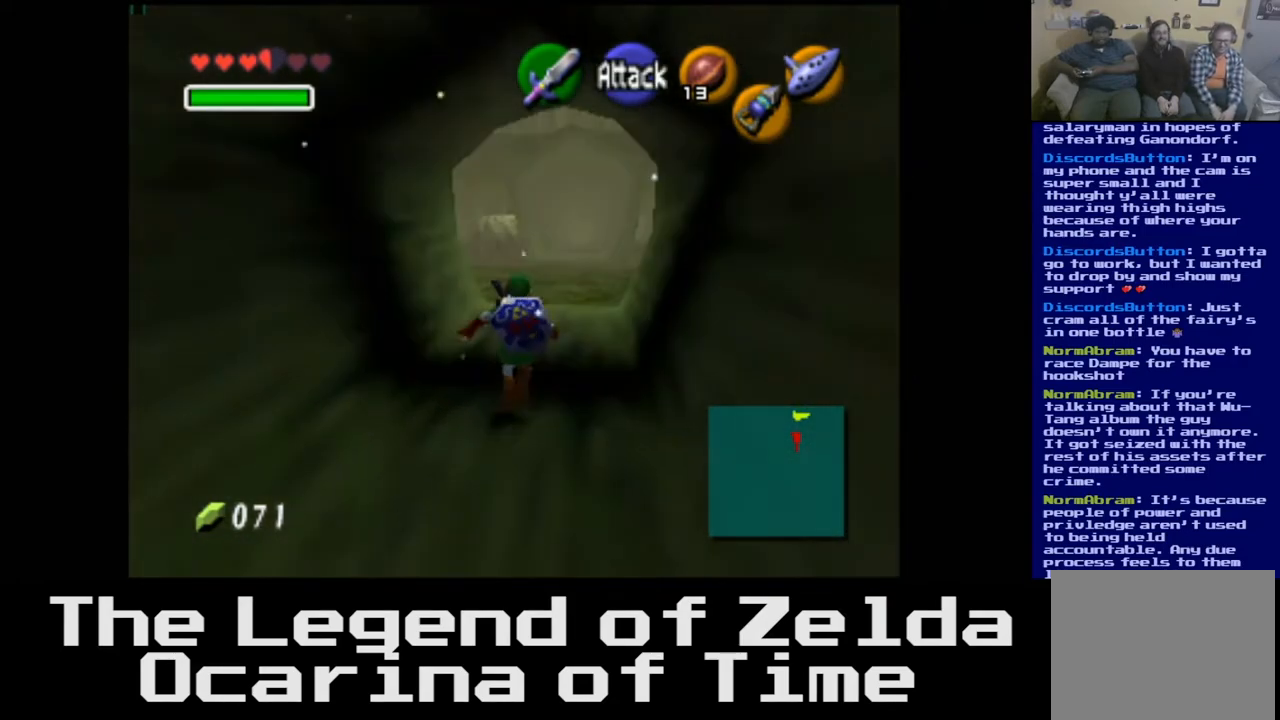
{"buttons": [], "left_stick": "up", "right_stick": "center", "events": []}
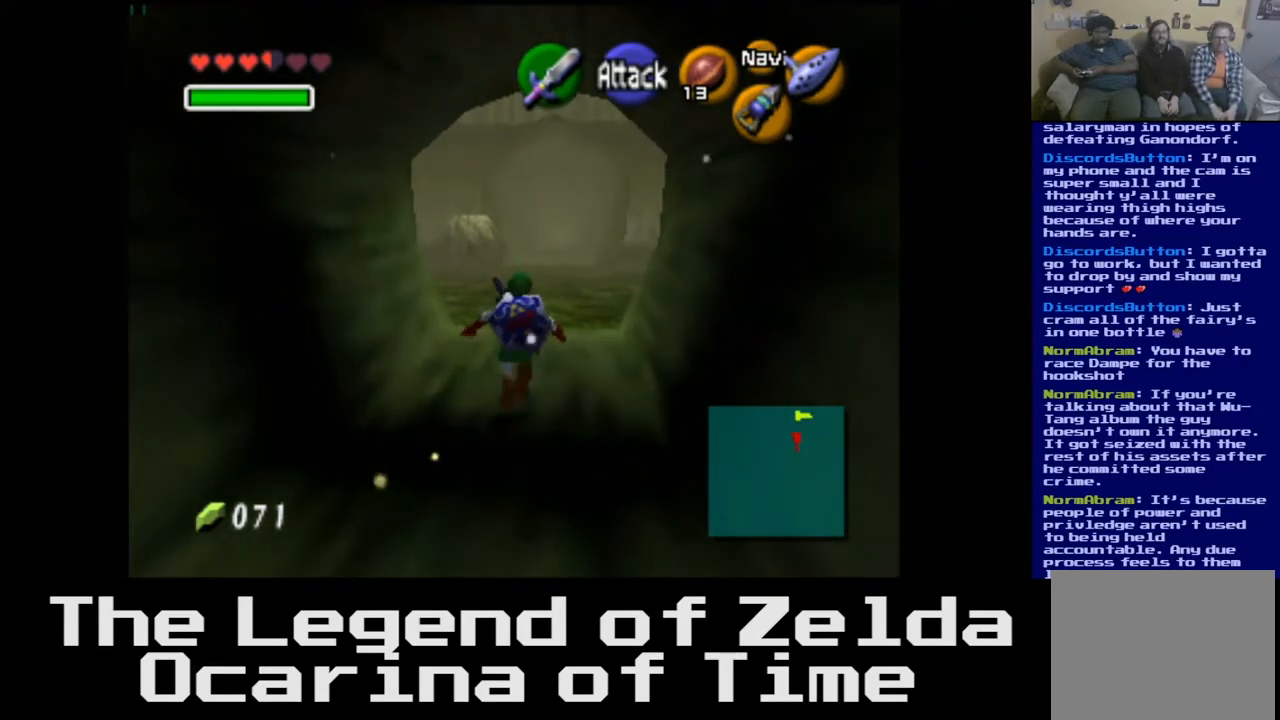
{"buttons": [], "left_stick": "up-left", "right_stick": "center", "events": [[500, "left_stick", "up-left"]]}
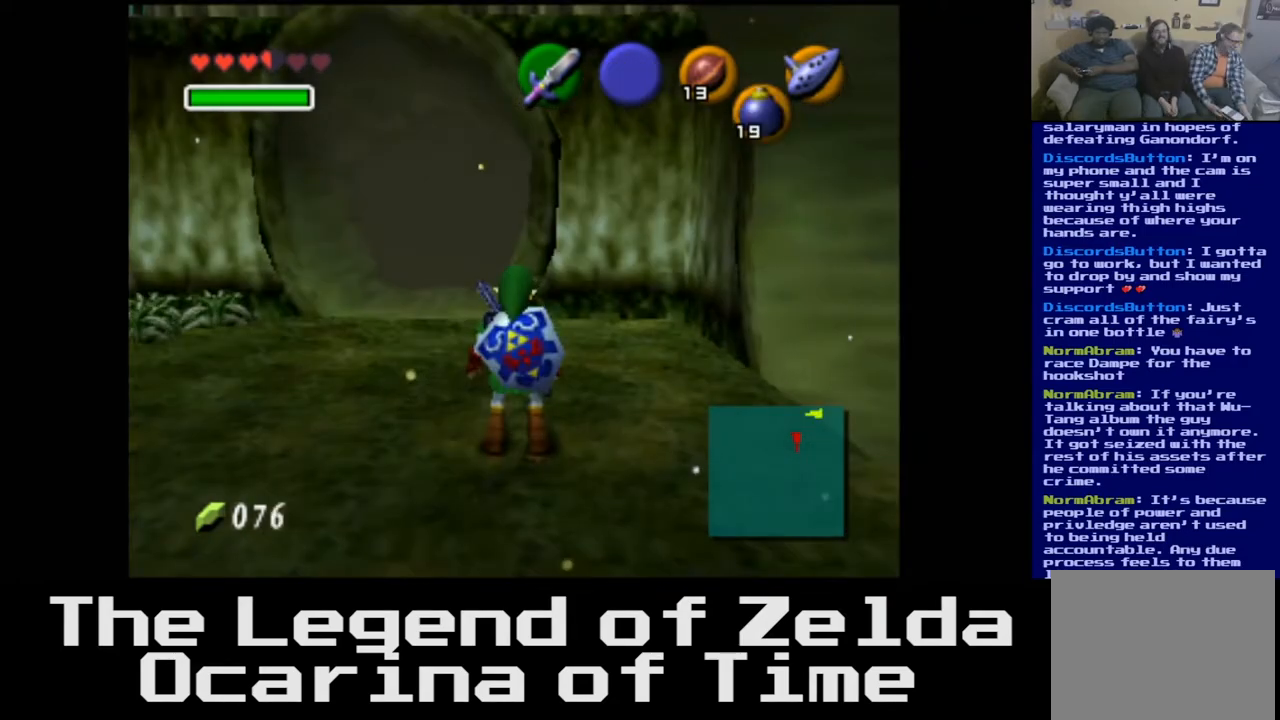
{"buttons": [], "left_stick": "up-left", "right_stick": "center", "events": []}
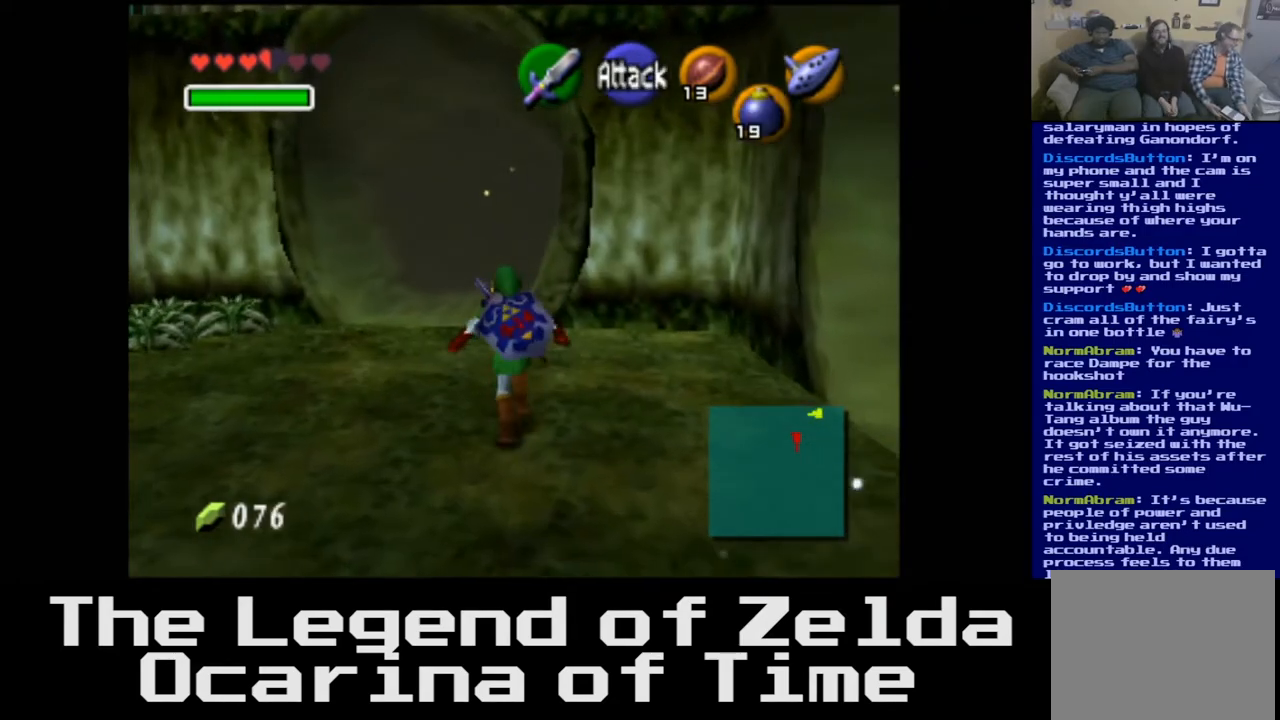
{"buttons": ["A"], "left_stick": "up", "right_stick": "center", "events": [[217, "left_stick", "up"], [433, "A", "down"]]}
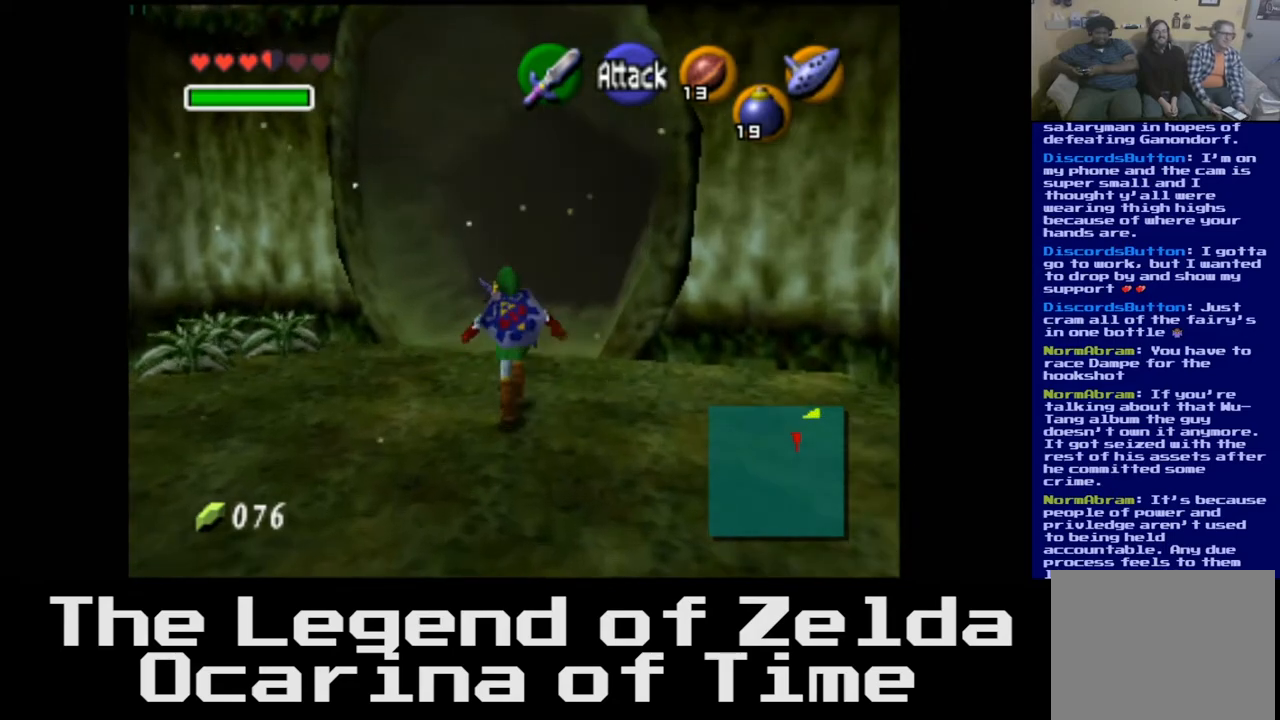
{"buttons": [], "left_stick": "up", "right_stick": "center", "events": [[83, "A", "up"]]}
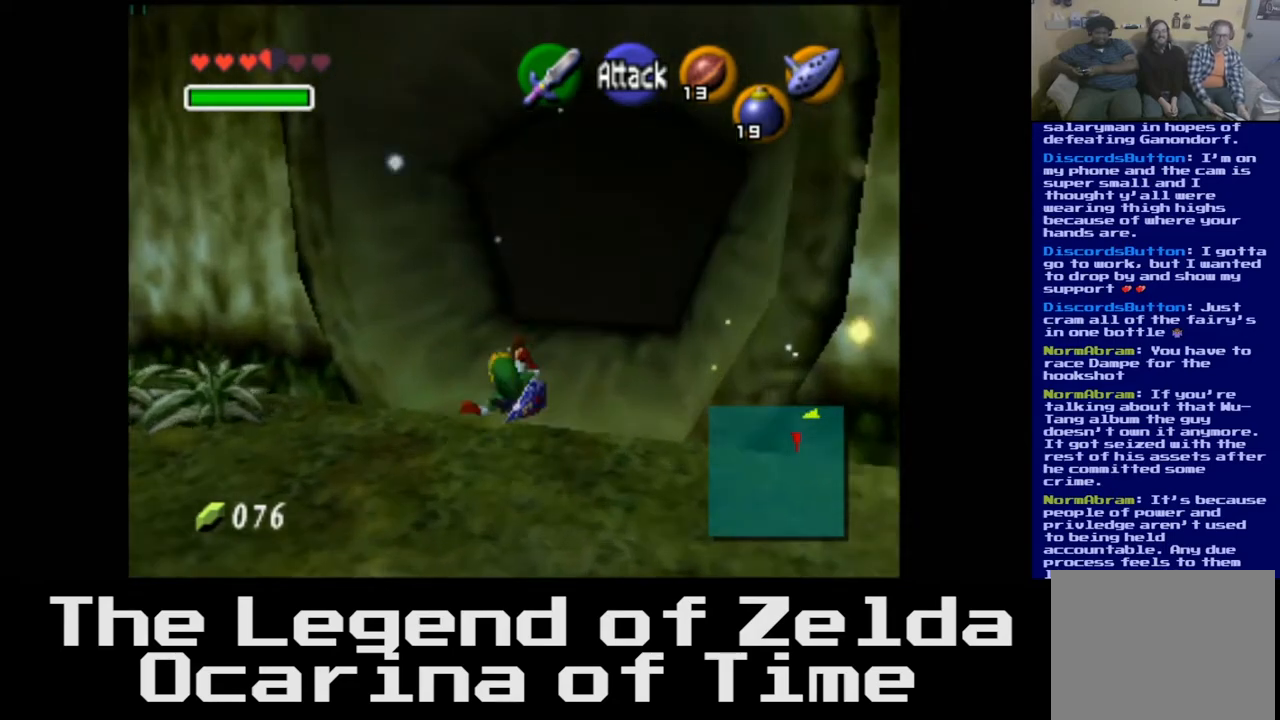
{"buttons": [], "left_stick": "up-right", "right_stick": "center", "events": [[50, "left_stick", "up-right"]]}
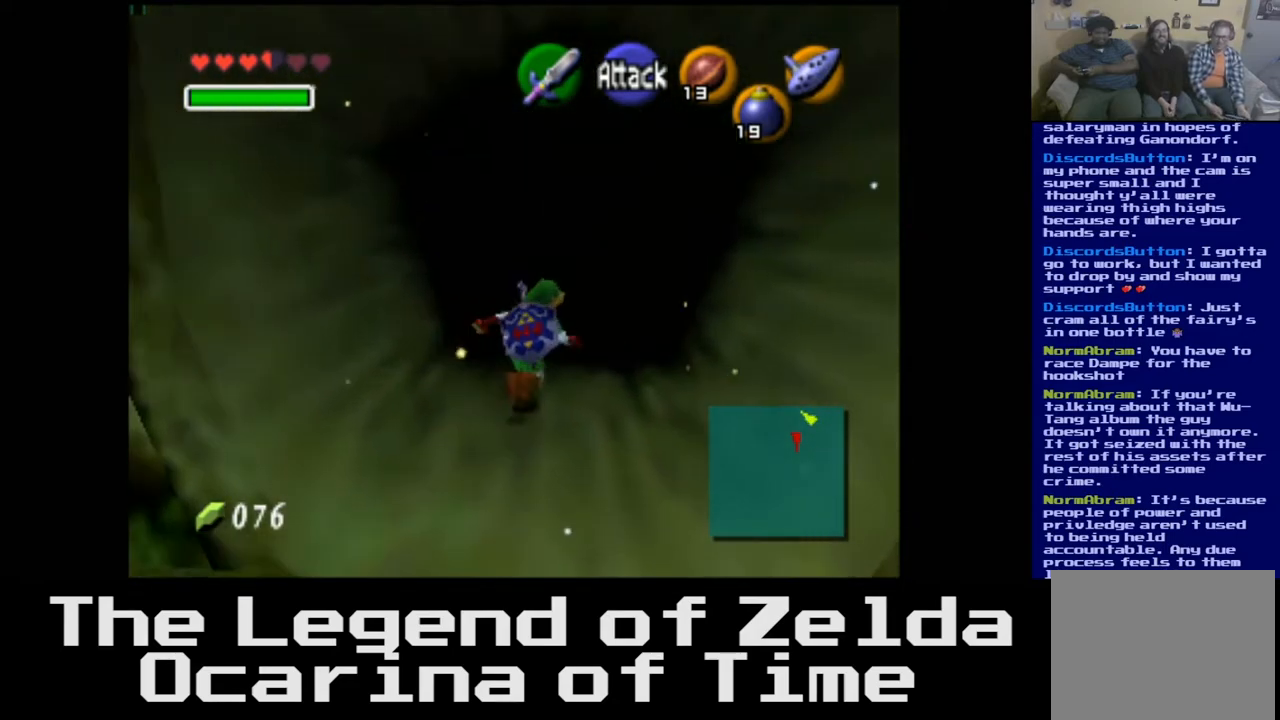
{"buttons": [], "left_stick": "up", "right_stick": "center", "events": [[100, "left_stick", "up"]]}
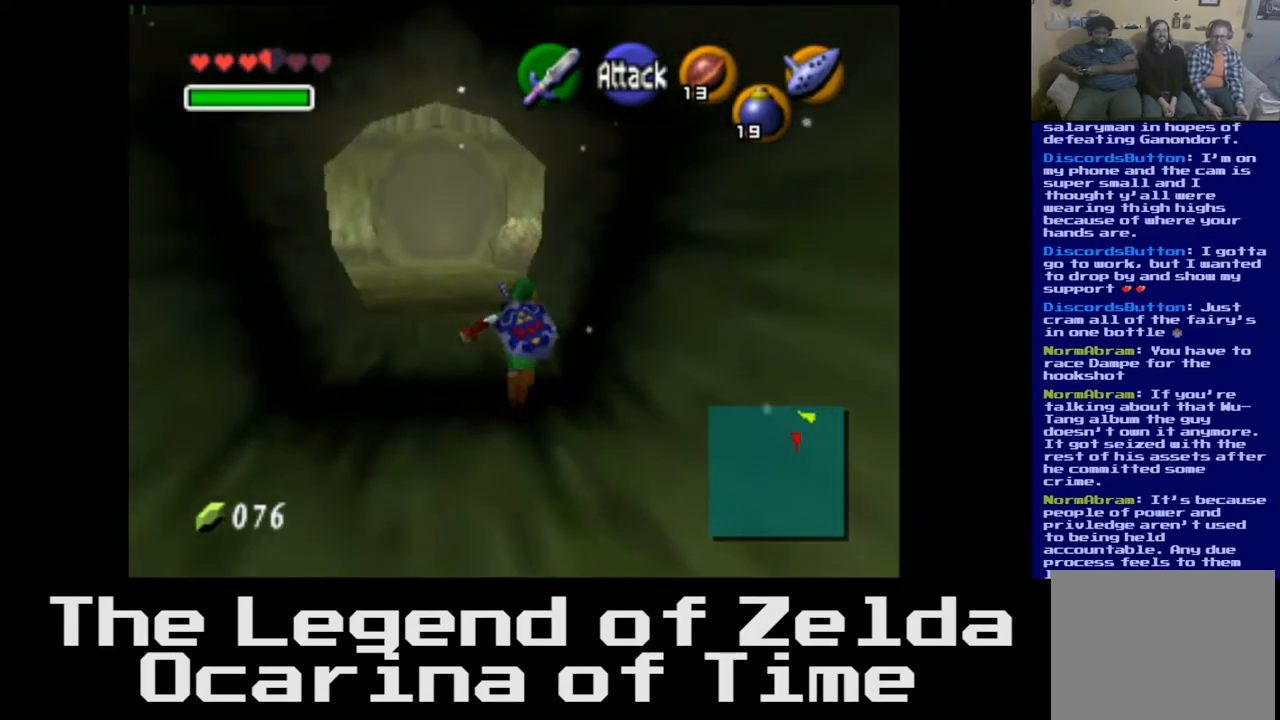
{"buttons": [], "left_stick": "up", "right_stick": "center", "events": []}
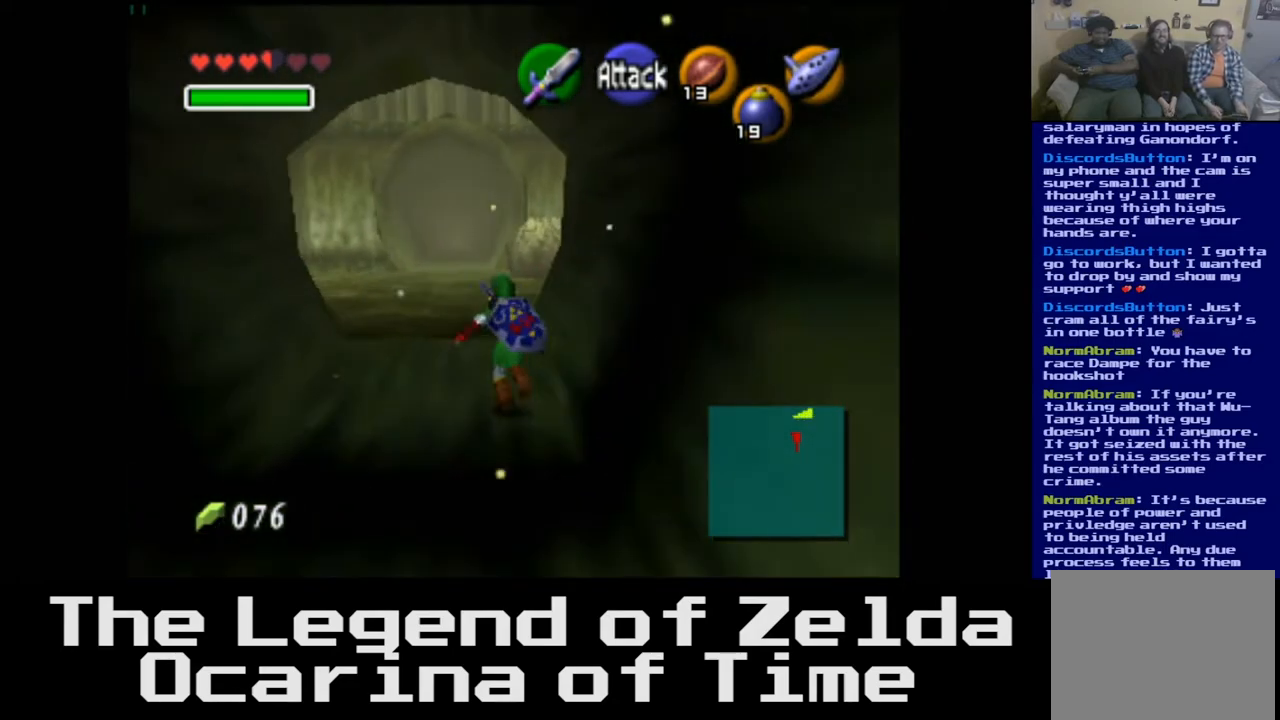
{"buttons": [], "left_stick": "up", "right_stick": "center", "events": [[150, "A", "down"], [317, "A", "up"]]}